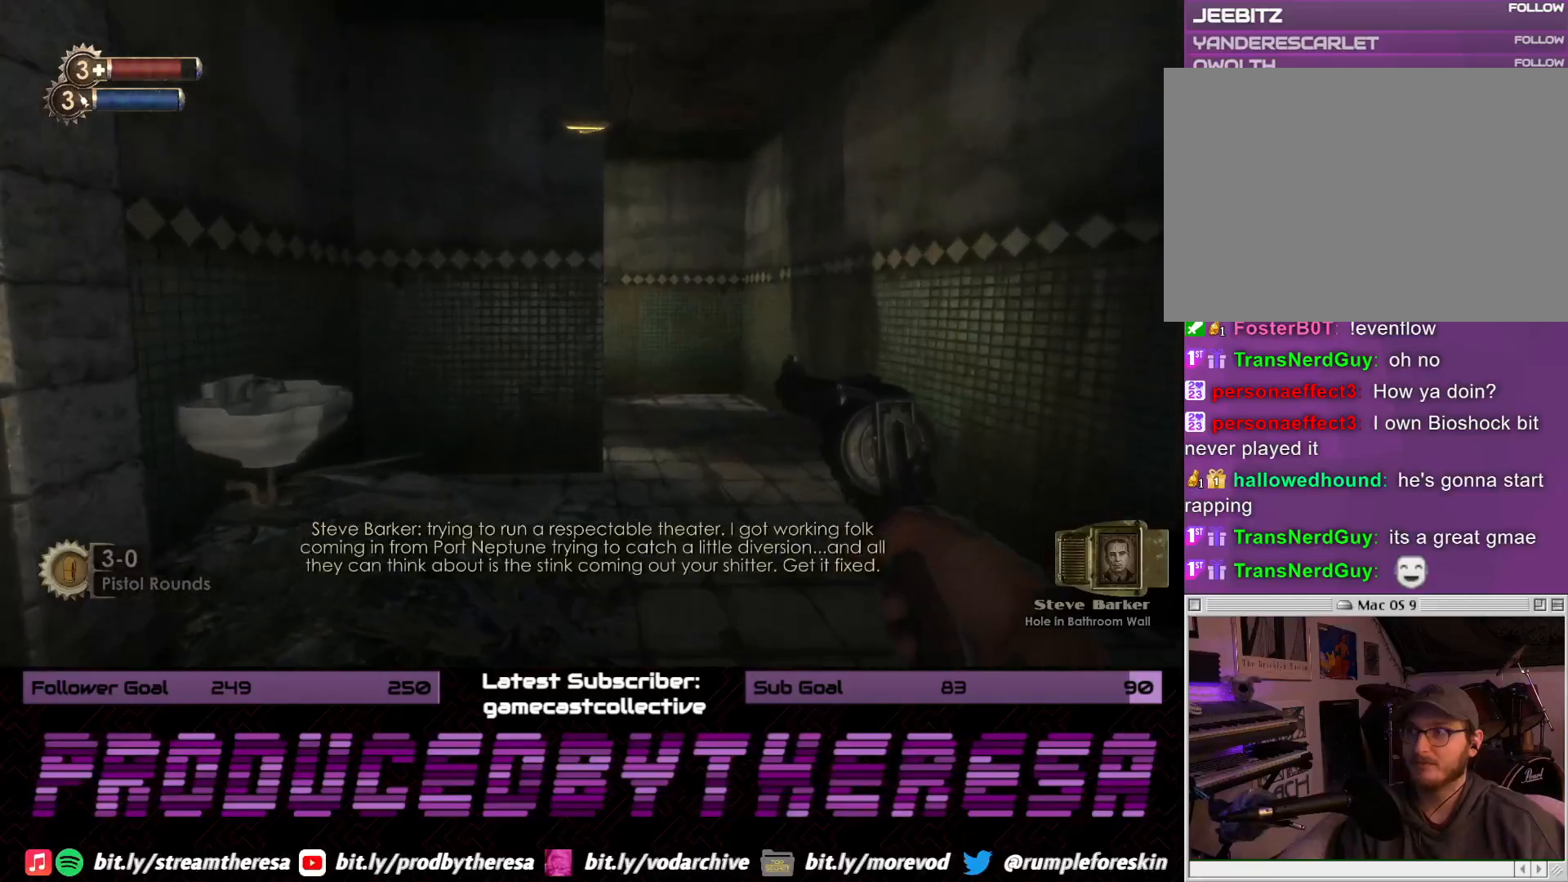
Gameplay with a controller (PlayStation layout); each line is a JSON object with the inputs held at the frame after it (dt_ms = milliseconds from this image to that frame). "events" lists button and stick changes between this image and that frame as [ms after this image, input, new state], when the widget could be followed in between. Not read: DPAD_UP SELECT START.
{"dt_ms": 1000, "buttons": [], "left_stick": "up", "right_stick": "center", "events": [[150, "left_stick", "up-right"], [300, "right_stick", "left"], [783, "right_stick", "center"], [833, "left_stick", "up"]]}
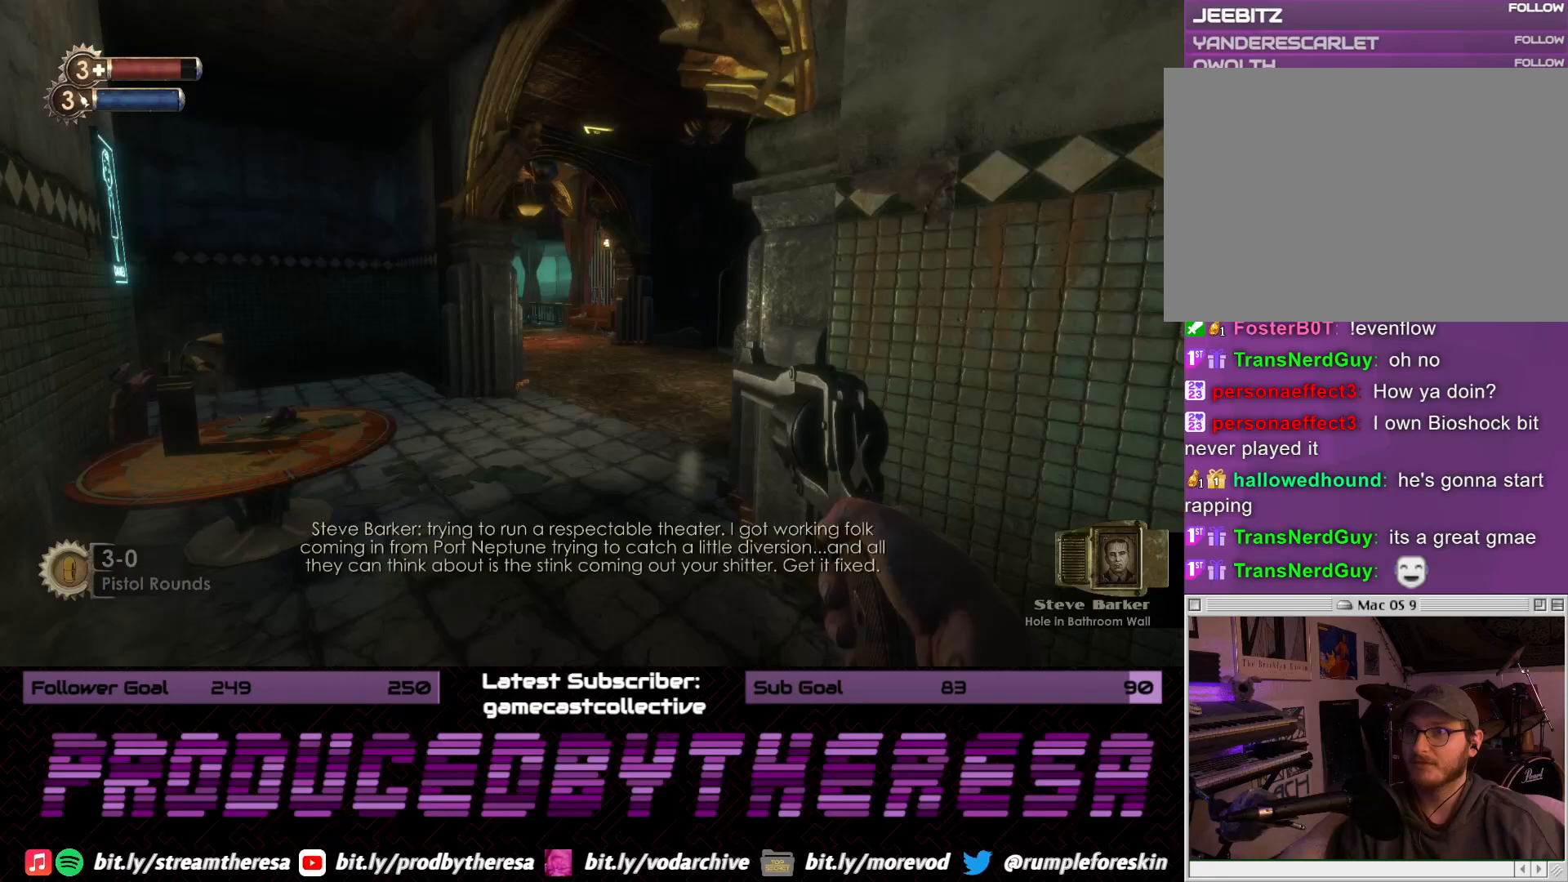
{"dt_ms": 500, "buttons": [], "left_stick": "up", "right_stick": "center", "events": [[200, "right_stick", "right"], [417, "right_stick", "center"]]}
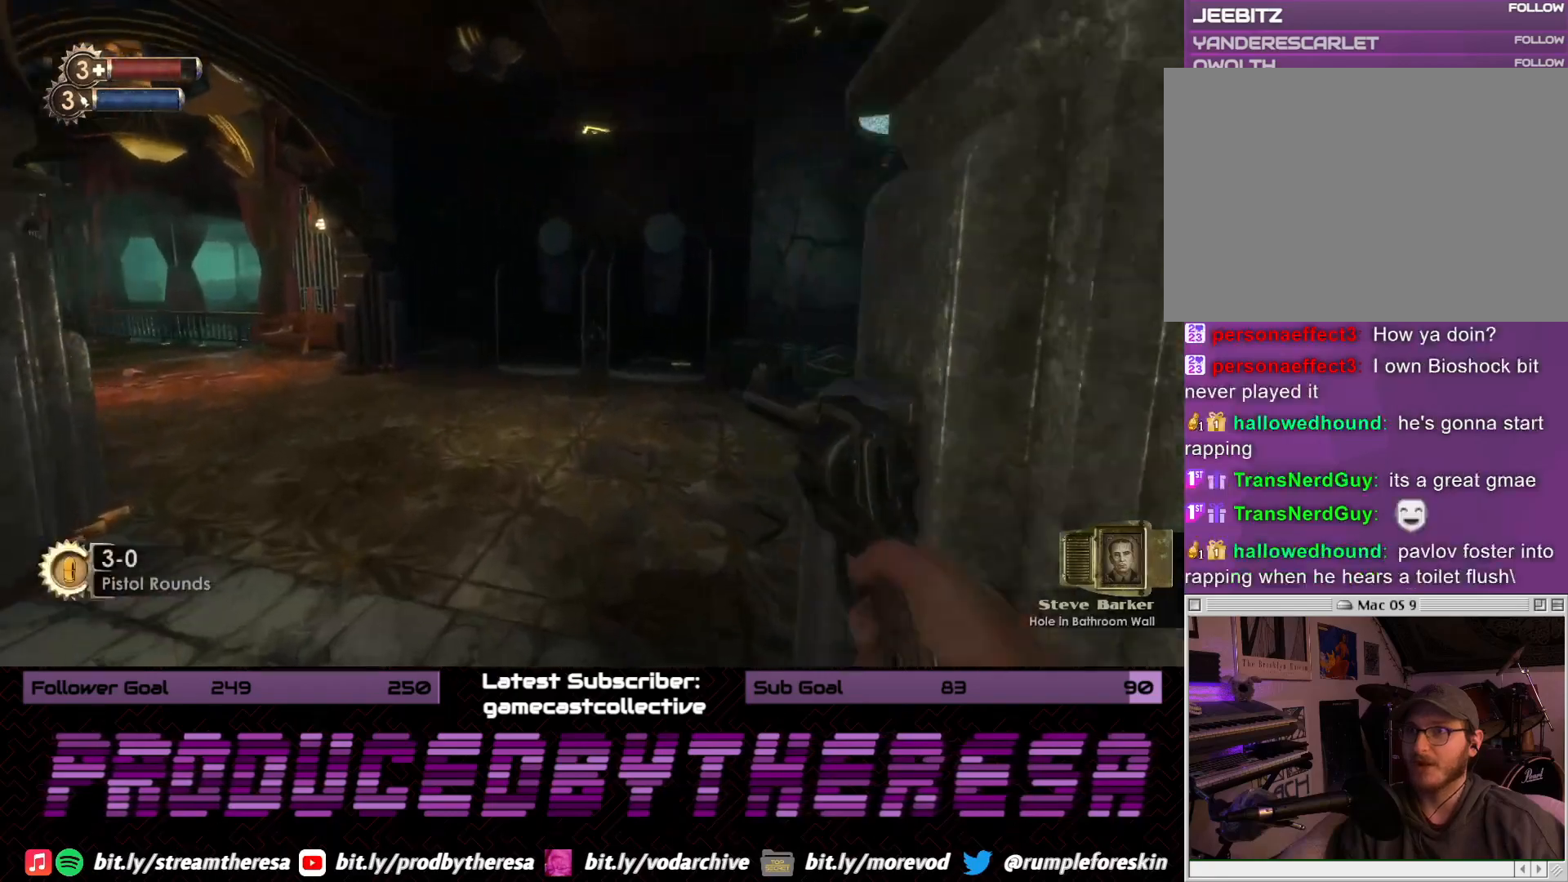
{"dt_ms": 500, "buttons": [], "left_stick": "up", "right_stick": "center", "events": [[67, "right_stick", "right"], [333, "right_stick", "center"]]}
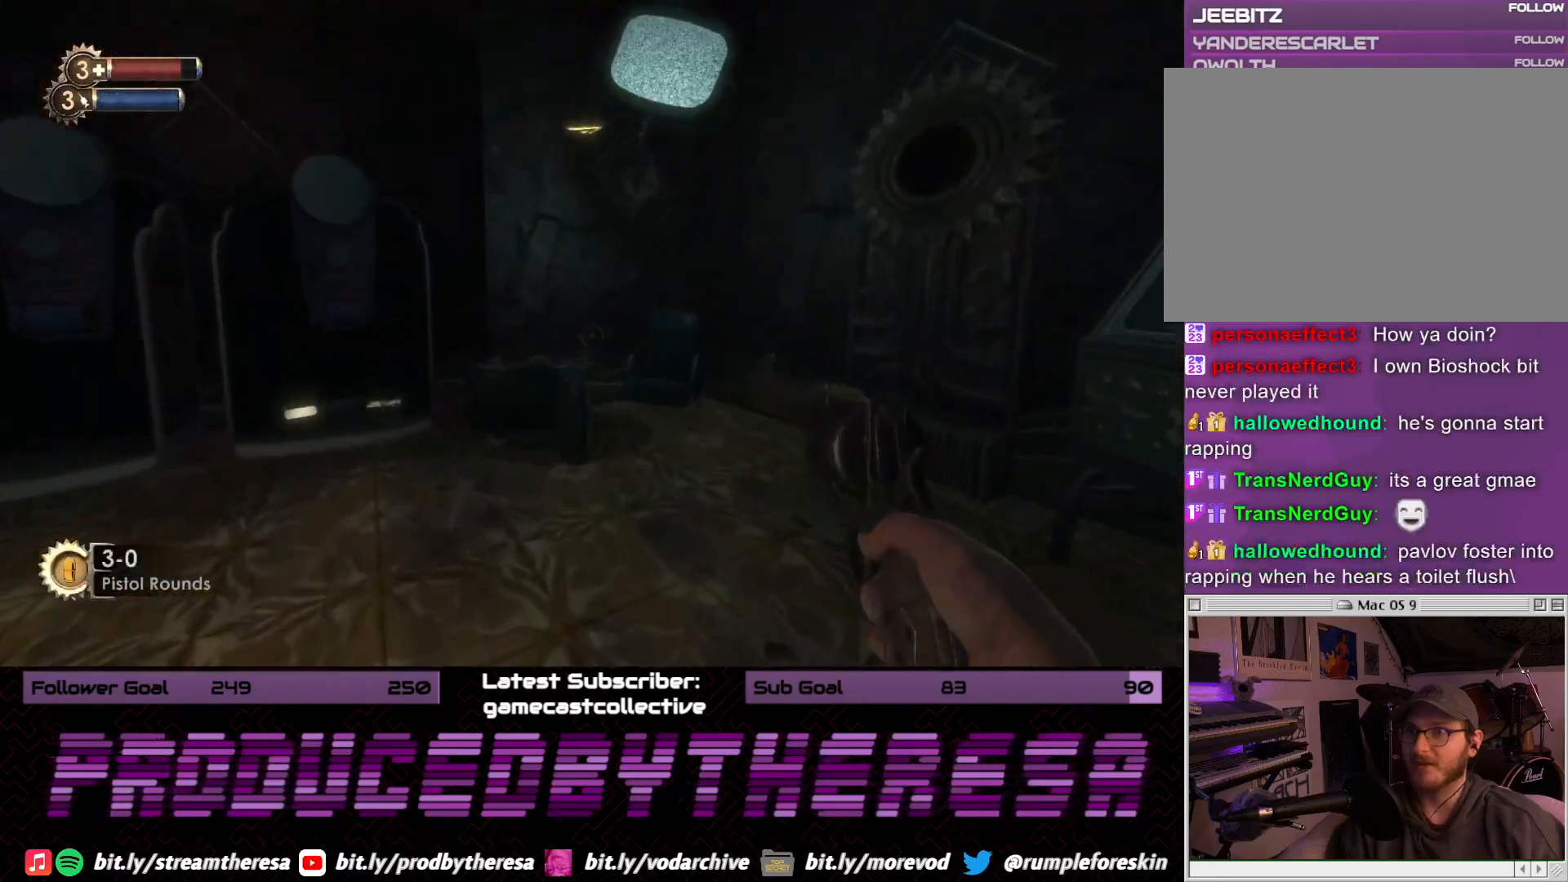
{"dt_ms": 500, "buttons": [], "left_stick": "down-right", "right_stick": "right", "events": [[17, "right_stick", "right"], [217, "right_stick", "center"], [300, "right_stick", "right"], [317, "left_stick", "down-right"]]}
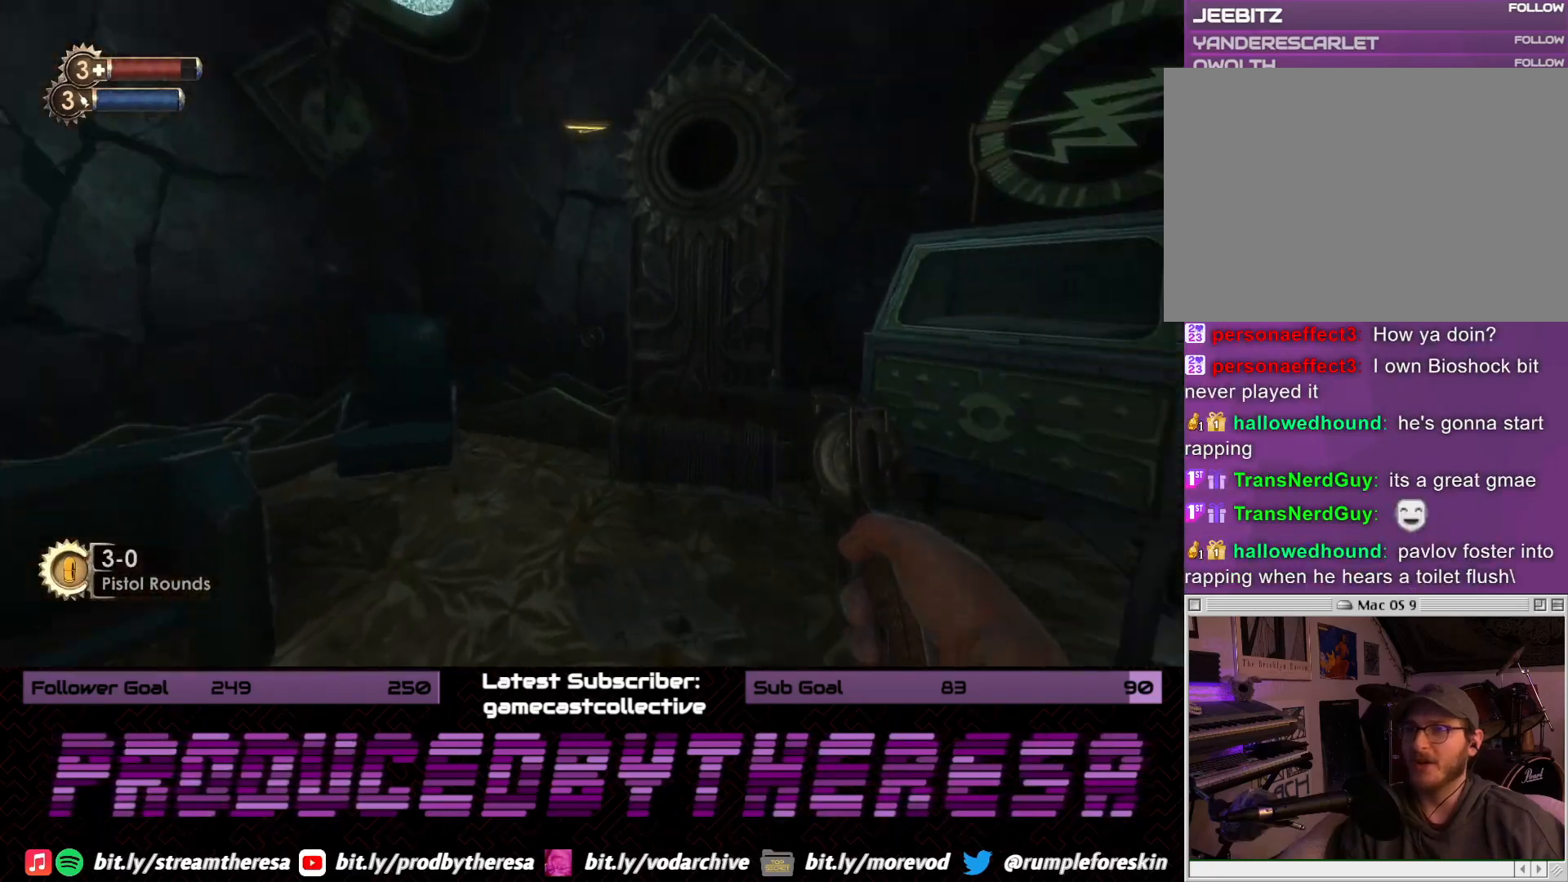
{"dt_ms": 1000, "buttons": [], "left_stick": "left", "right_stick": "left", "events": [[83, "left_stick", "down"], [183, "right_stick", "center"], [217, "left_stick", "down-left"], [333, "left_stick", "center"], [467, "left_stick", "left"], [483, "right_stick", "right"], [783, "right_stick", "center"], [917, "right_stick", "left"]]}